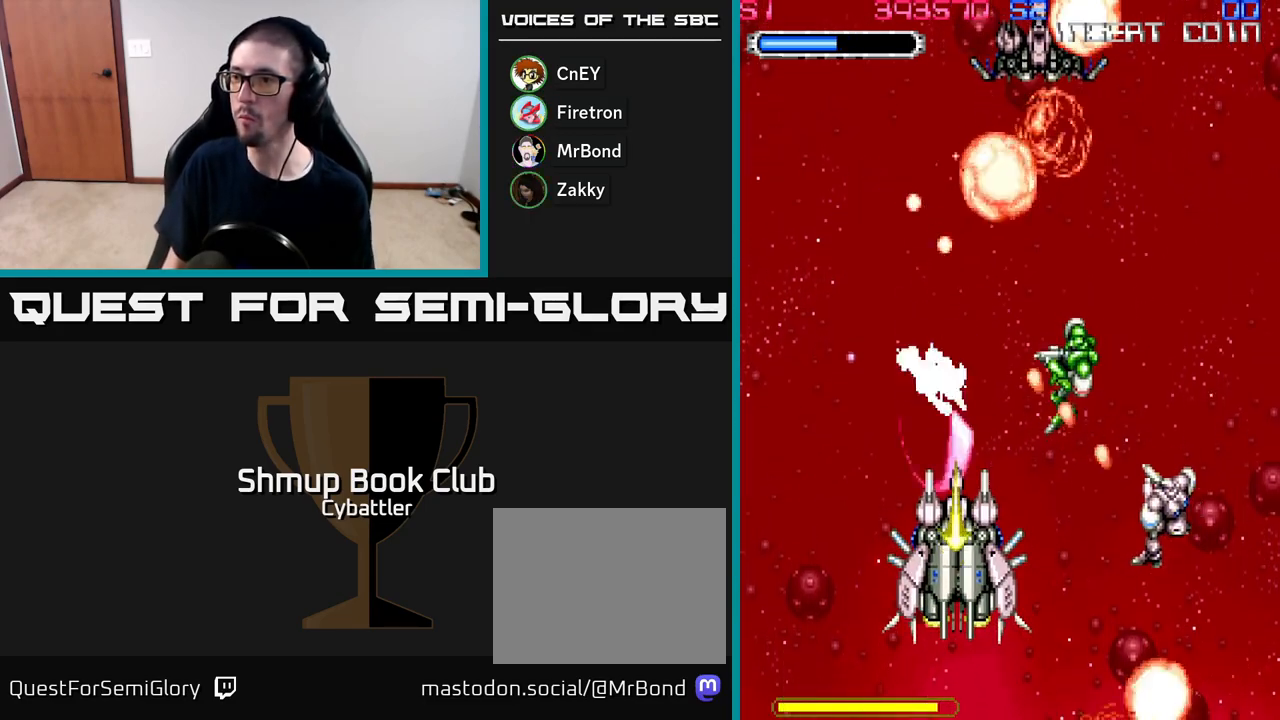
Gameplay with a controller (Xbox layout); each line is a JSON object with the inputs held at the frame after it. "events" lists button and stick changes between this image and that frame as [ms after this image, input, new state], when the widget could be followed in between. Not read: left_stick.
{"buttons": ["X", "DPAD_RIGHT"], "right_stick": "center", "events": [[33, "X", "up"], [50, "DPAD_RIGHT", "down"], [67, "DPAD_DOWN", "up"], [83, "X", "down"], [167, "X", "up"], [217, "X", "down"], [233, "DPAD_DOWN", "down"], [300, "X", "up"], [350, "DPAD_DOWN", "up"], [350, "X", "down"], [383, "DPAD_DOWN", "down"], [433, "DPAD_DOWN", "up"], [433, "X", "up"], [483, "X", "down"]]}
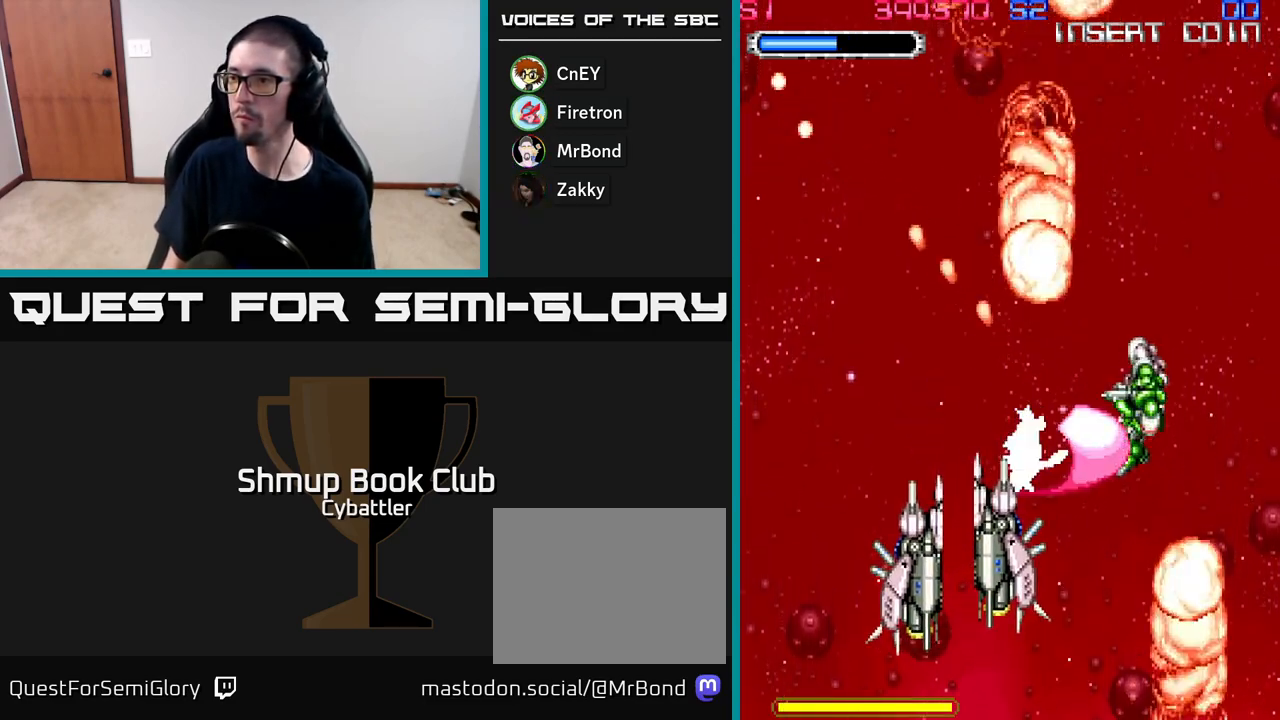
{"buttons": ["DPAD_LEFT"], "right_stick": "center", "events": [[67, "X", "up"], [133, "X", "down"], [183, "DPAD_RIGHT", "up"], [200, "DPAD_UP", "down"], [217, "X", "up"], [300, "DPAD_RIGHT", "down"], [300, "DPAD_UP", "up"], [300, "X", "down"], [350, "X", "up"], [417, "DPAD_RIGHT", "up"], [467, "DPAD_LEFT", "down"]]}
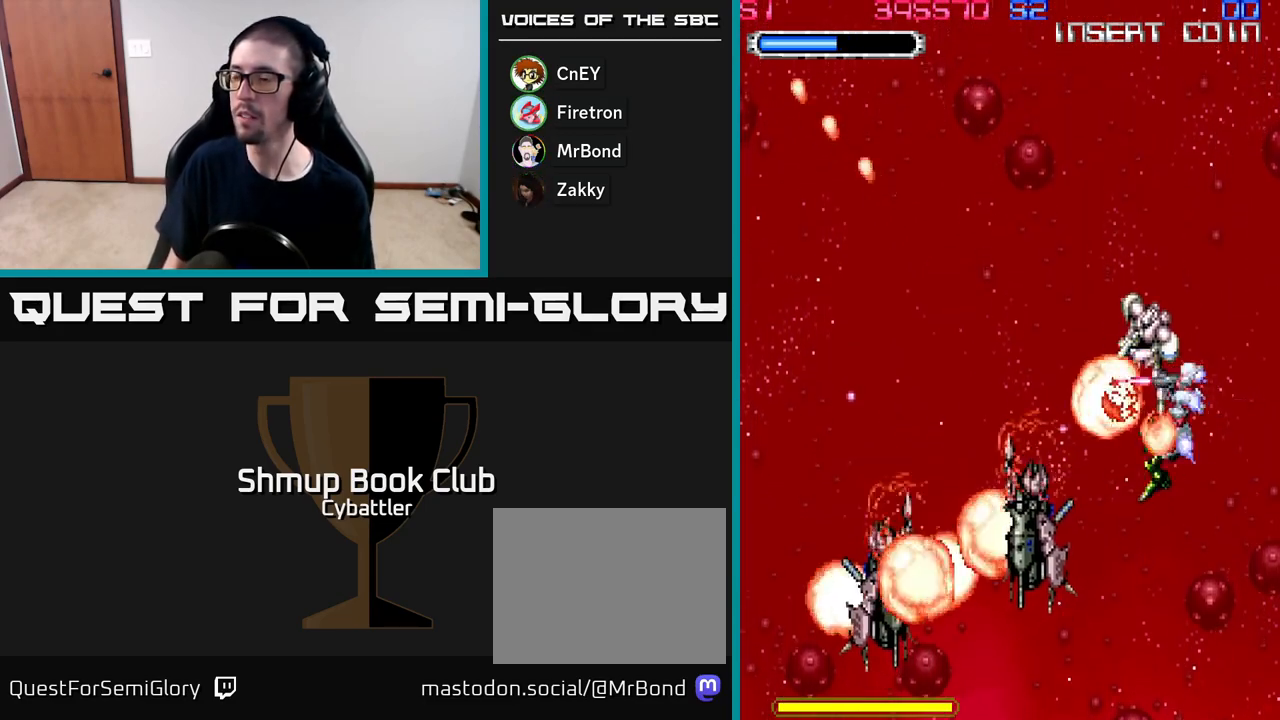
{"buttons": ["DPAD_LEFT"], "right_stick": "center", "events": [[17, "DPAD_UP", "down"], [167, "DPAD_UP", "up"], [200, "DPAD_LEFT", "up"], [417, "DPAD_LEFT", "down"]]}
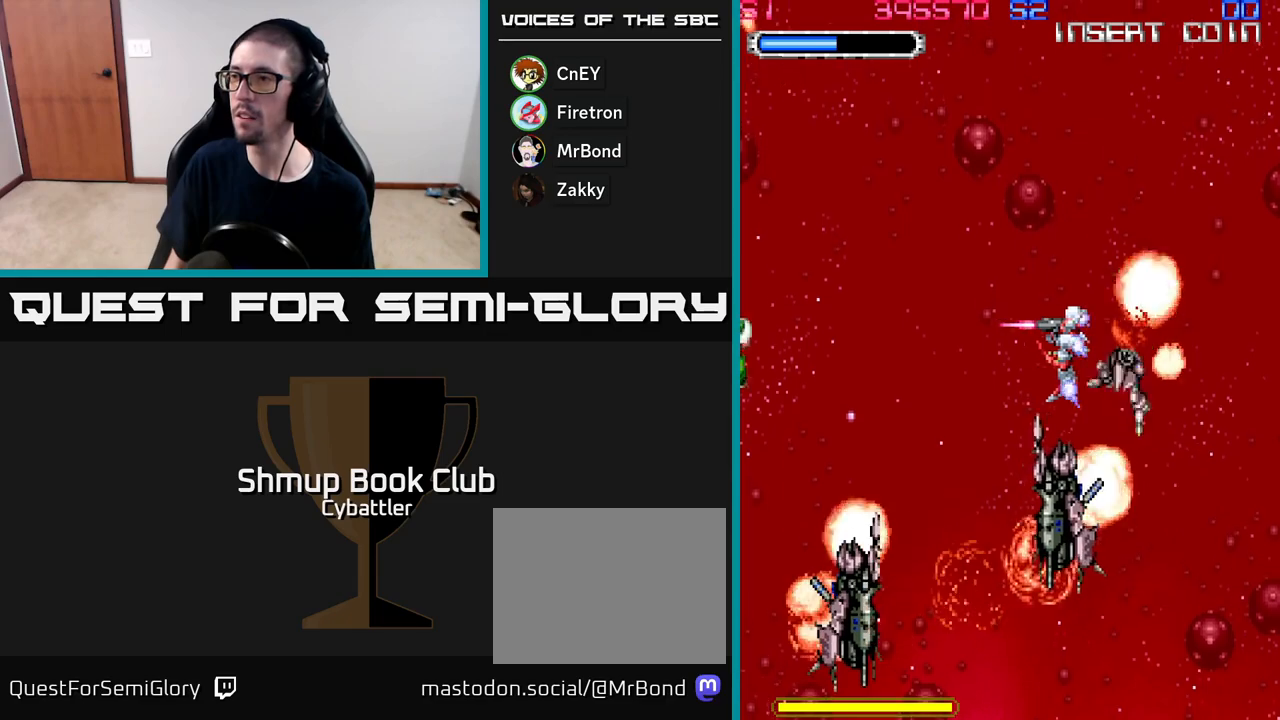
{"buttons": ["DPAD_UP", "DPAD_LEFT"], "right_stick": "center", "events": [[83, "DPAD_LEFT", "up"], [150, "DPAD_RIGHT", "down"], [300, "DPAD_RIGHT", "up"], [333, "DPAD_LEFT", "down"], [333, "DPAD_UP", "down"]]}
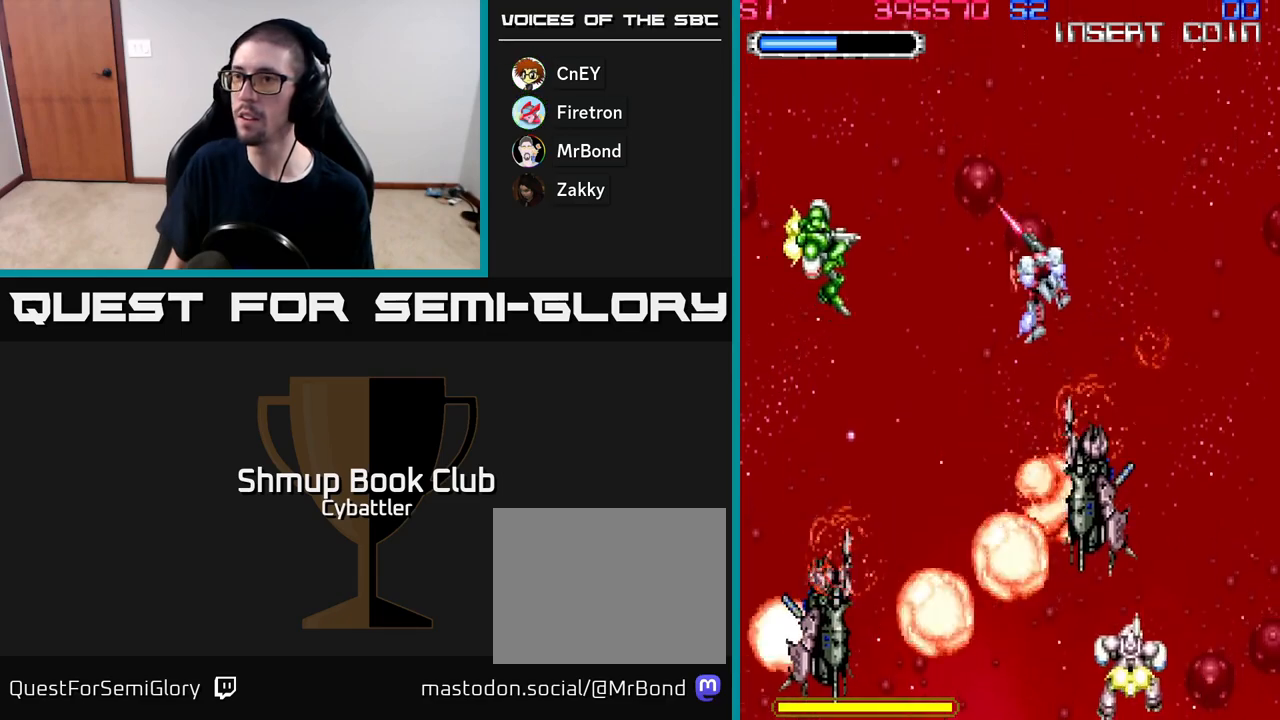
{"buttons": ["DPAD_DOWN"], "right_stick": "center", "events": [[17, "DPAD_UP", "up"], [83, "X", "down"], [167, "DPAD_LEFT", "up"], [200, "X", "up"], [267, "DPAD_DOWN", "down"], [283, "DPAD_RIGHT", "down"], [417, "DPAD_RIGHT", "up"]]}
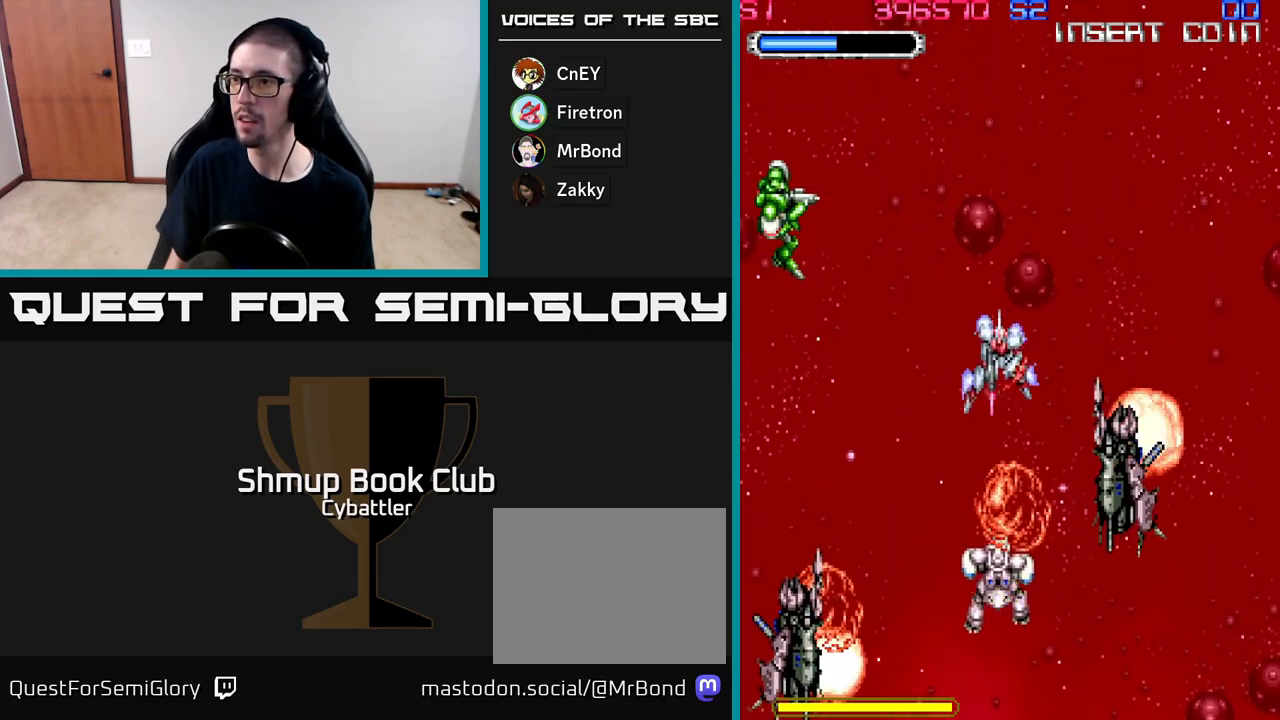
{"buttons": ["DPAD_UP"], "right_stick": "center", "events": [[150, "X", "down"], [250, "DPAD_DOWN", "up"], [250, "X", "up"], [267, "DPAD_LEFT", "down"], [283, "DPAD_UP", "down"], [317, "DPAD_LEFT", "up"]]}
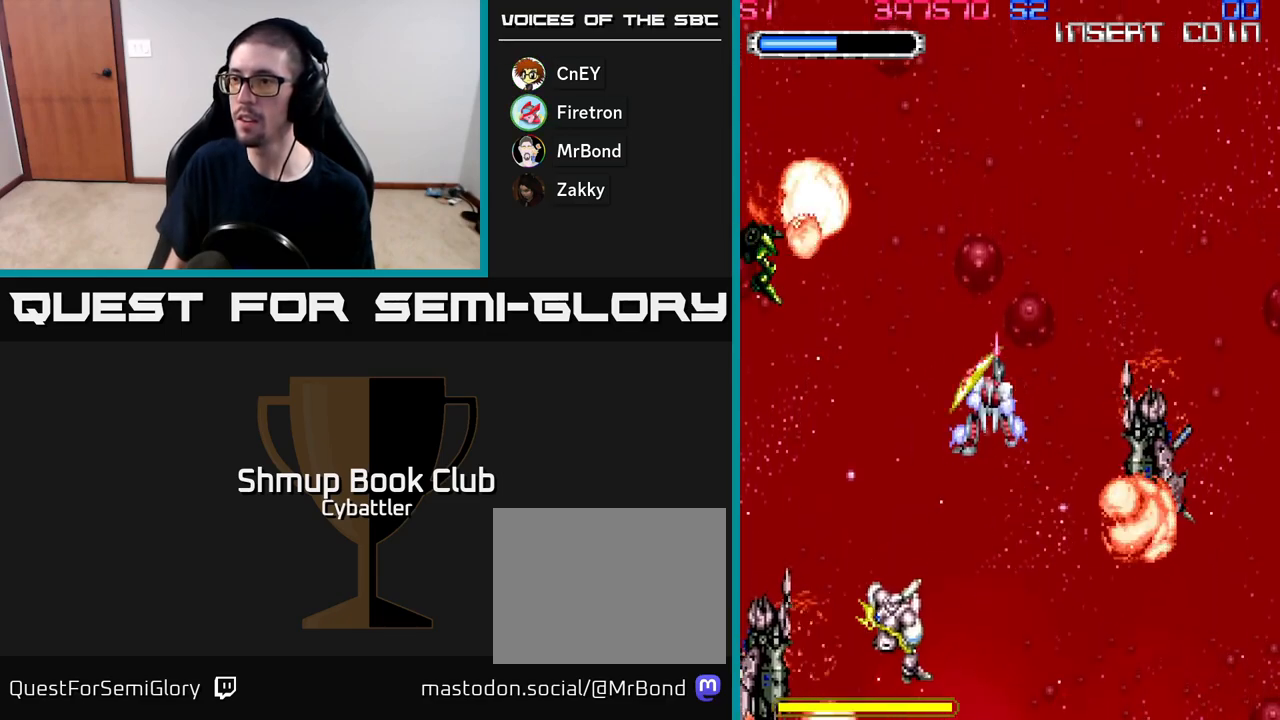
{"buttons": [], "right_stick": "center", "events": [[233, "DPAD_UP", "up"]]}
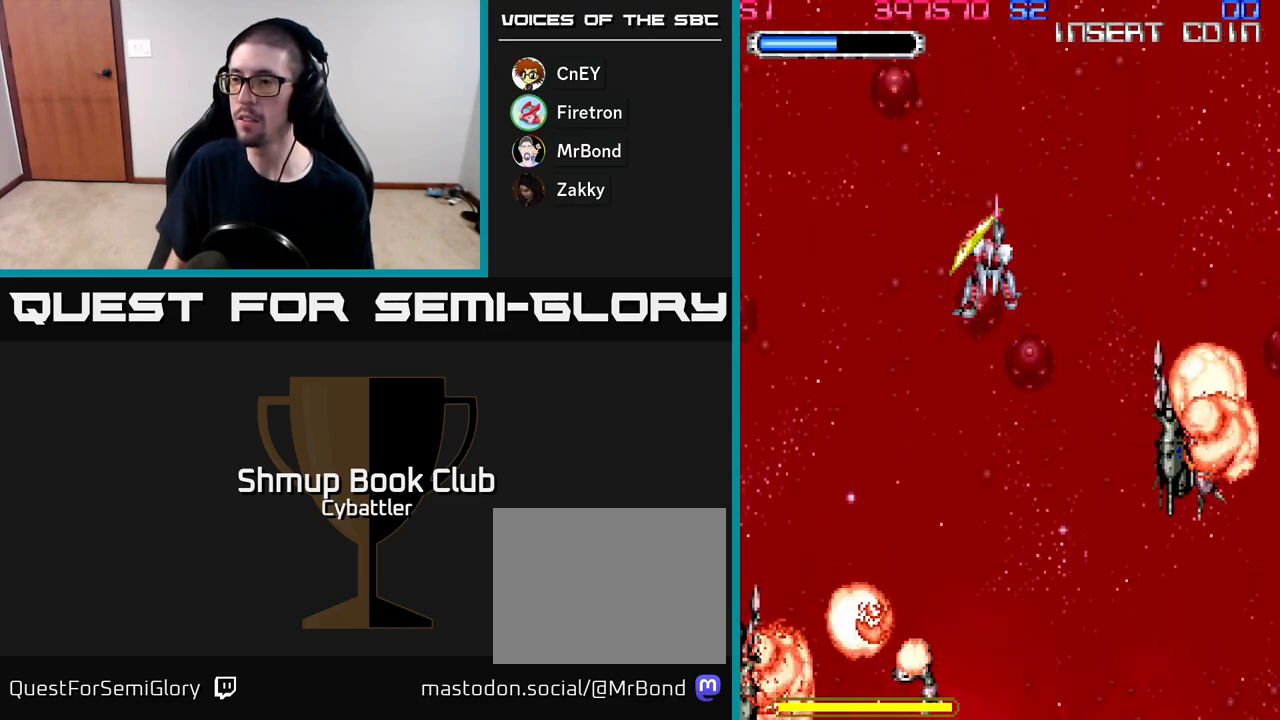
{"buttons": [], "right_stick": "center", "events": [[133, "DPAD_DOWN", "down"], [400, "DPAD_DOWN", "up"]]}
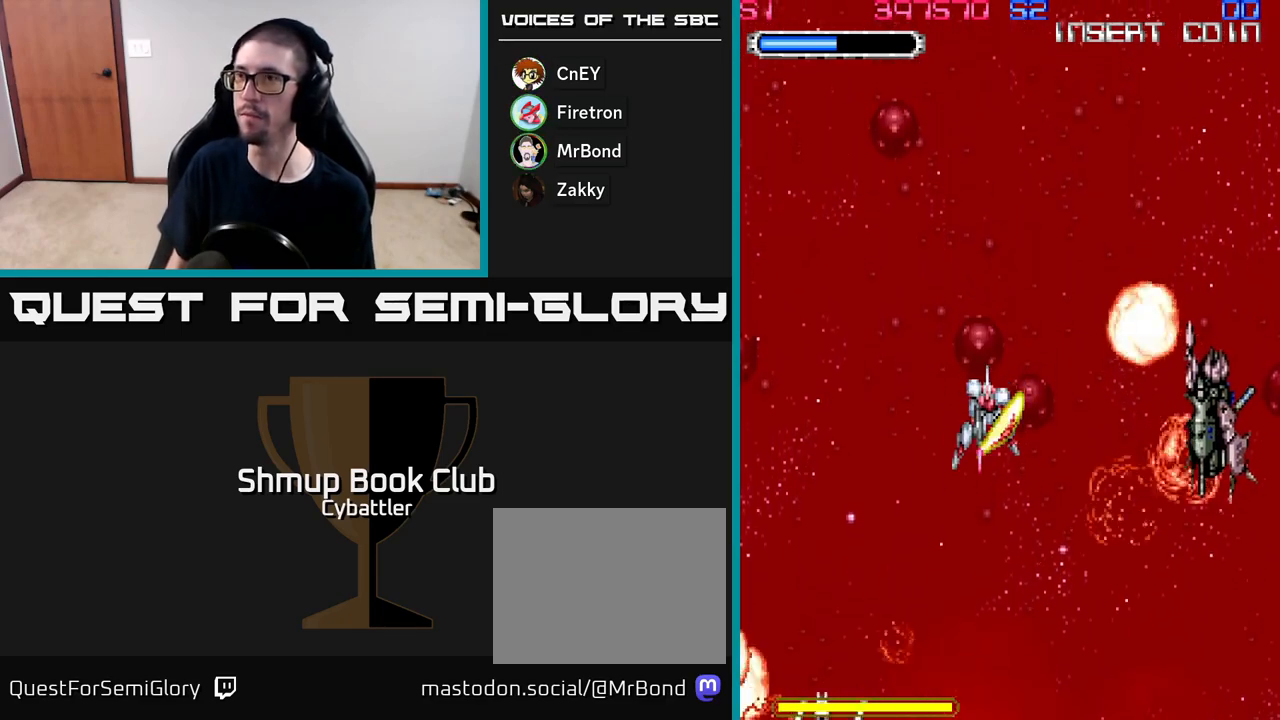
{"buttons": [], "right_stick": "center", "events": []}
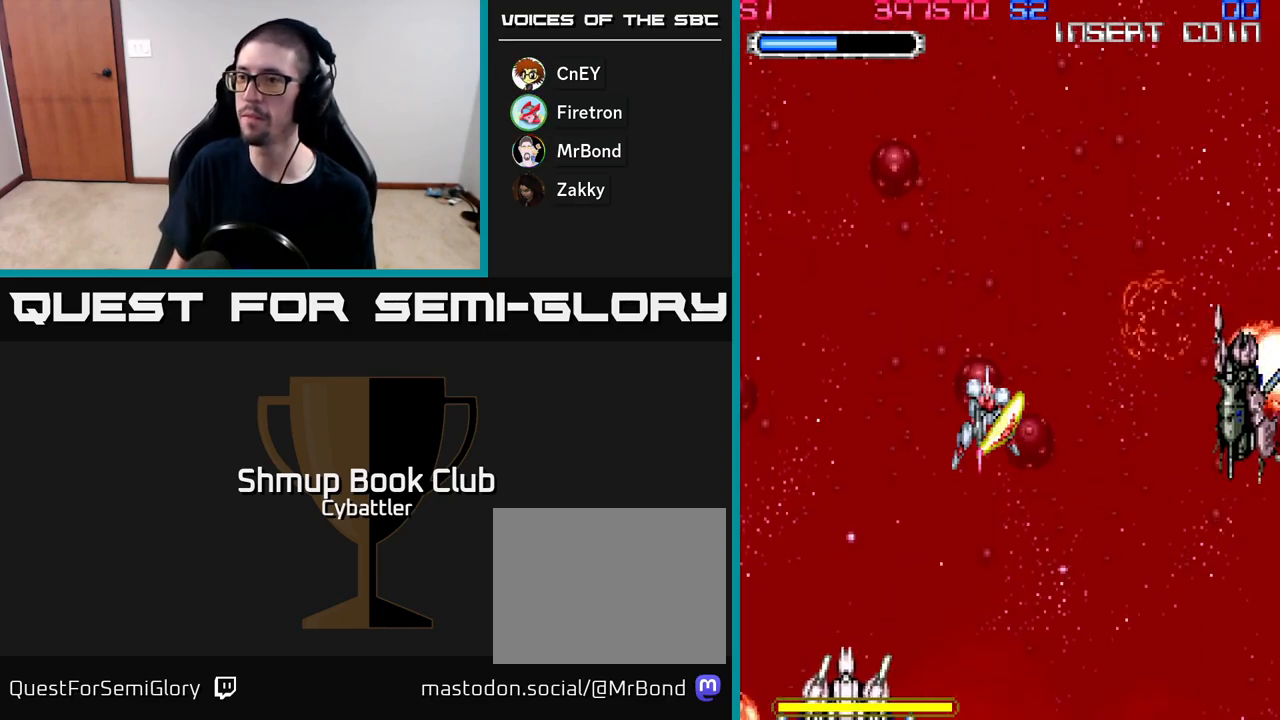
{"buttons": [], "right_stick": "center", "events": [[100, "DPAD_LEFT", "down"], [183, "DPAD_DOWN", "down"], [350, "DPAD_LEFT", "up"], [433, "X", "down"], [467, "DPAD_DOWN", "up"], [500, "X", "up"]]}
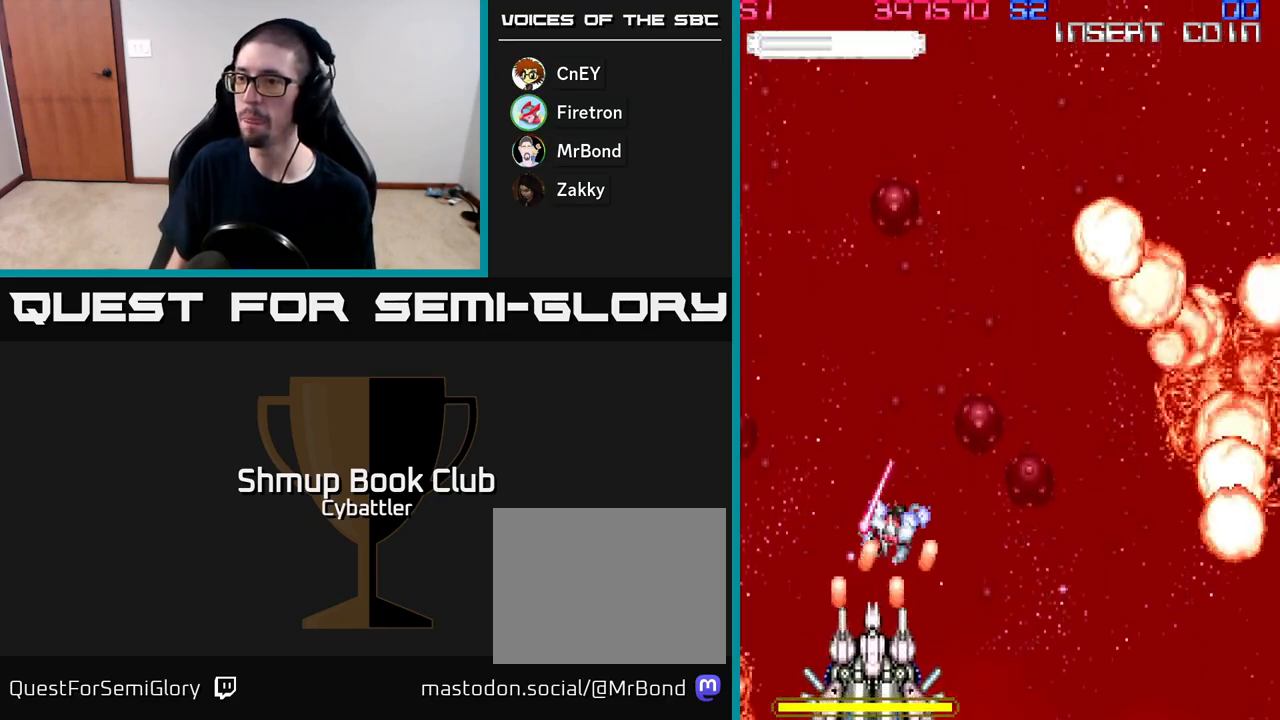
{"buttons": ["A", "DPAD_UP"], "right_stick": "center", "events": [[50, "X", "down"], [150, "X", "up"], [183, "X", "down"], [300, "X", "up"], [333, "DPAD_UP", "down"], [350, "A", "down"]]}
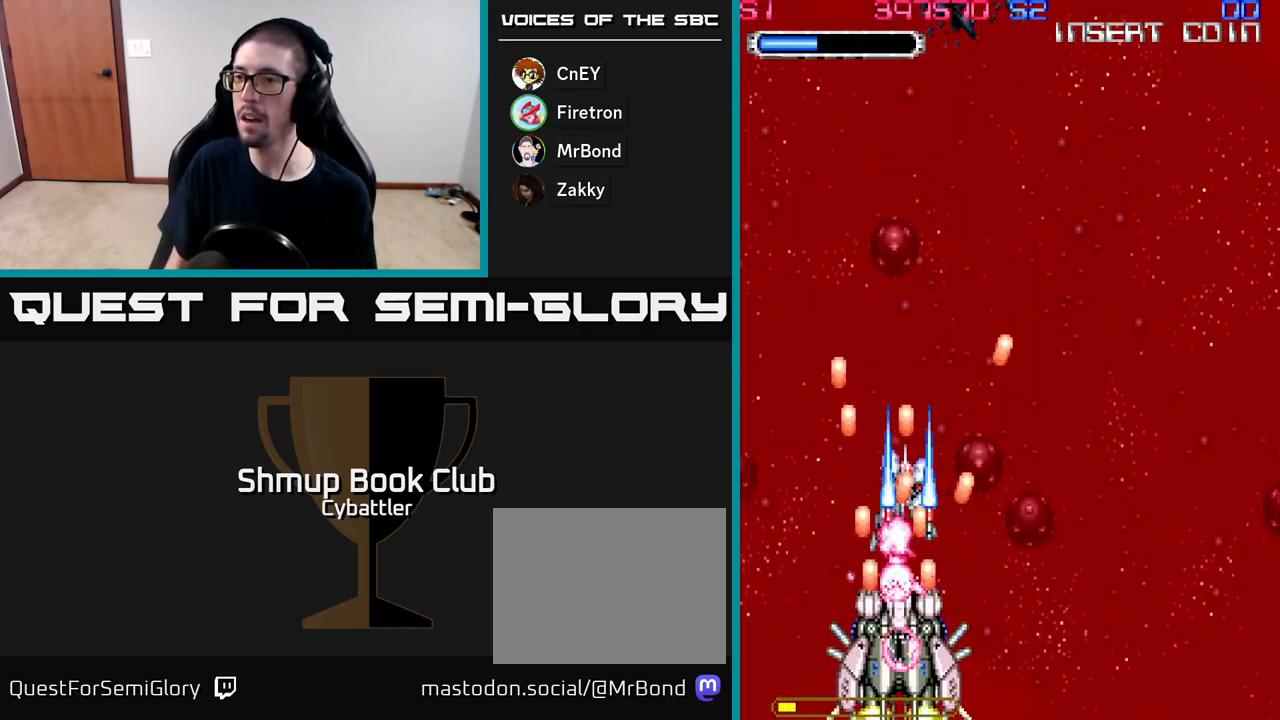
{"buttons": ["DPAD_UP", "DPAD_RIGHT"], "right_stick": "center", "events": [[50, "DPAD_RIGHT", "down"], [217, "A", "up"], [433, "DPAD_RIGHT", "up"], [500, "DPAD_RIGHT", "down"]]}
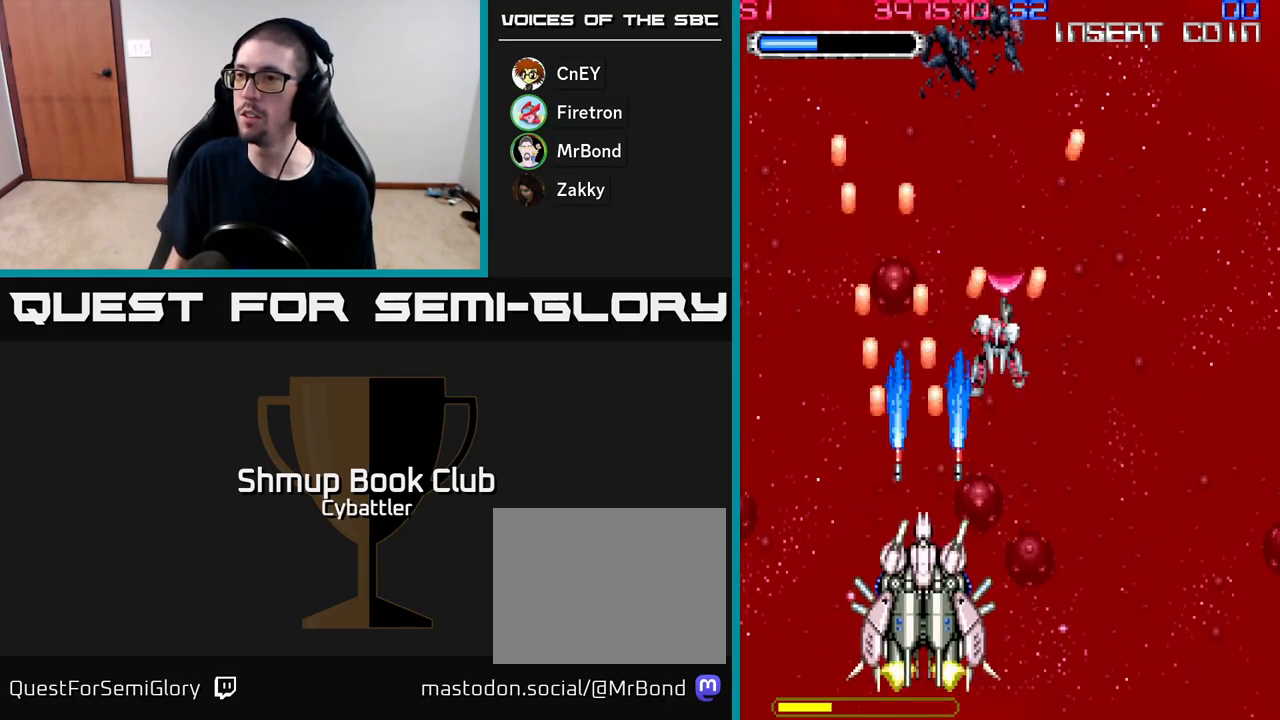
{"buttons": ["DPAD_DOWN"], "right_stick": "center", "events": [[17, "DPAD_UP", "up"], [33, "DPAD_DOWN", "down"], [33, "DPAD_RIGHT", "up"], [67, "A", "down"], [200, "DPAD_DOWN", "up"], [200, "DPAD_RIGHT", "down"], [417, "A", "up"], [467, "DPAD_DOWN", "down"], [500, "DPAD_RIGHT", "up"]]}
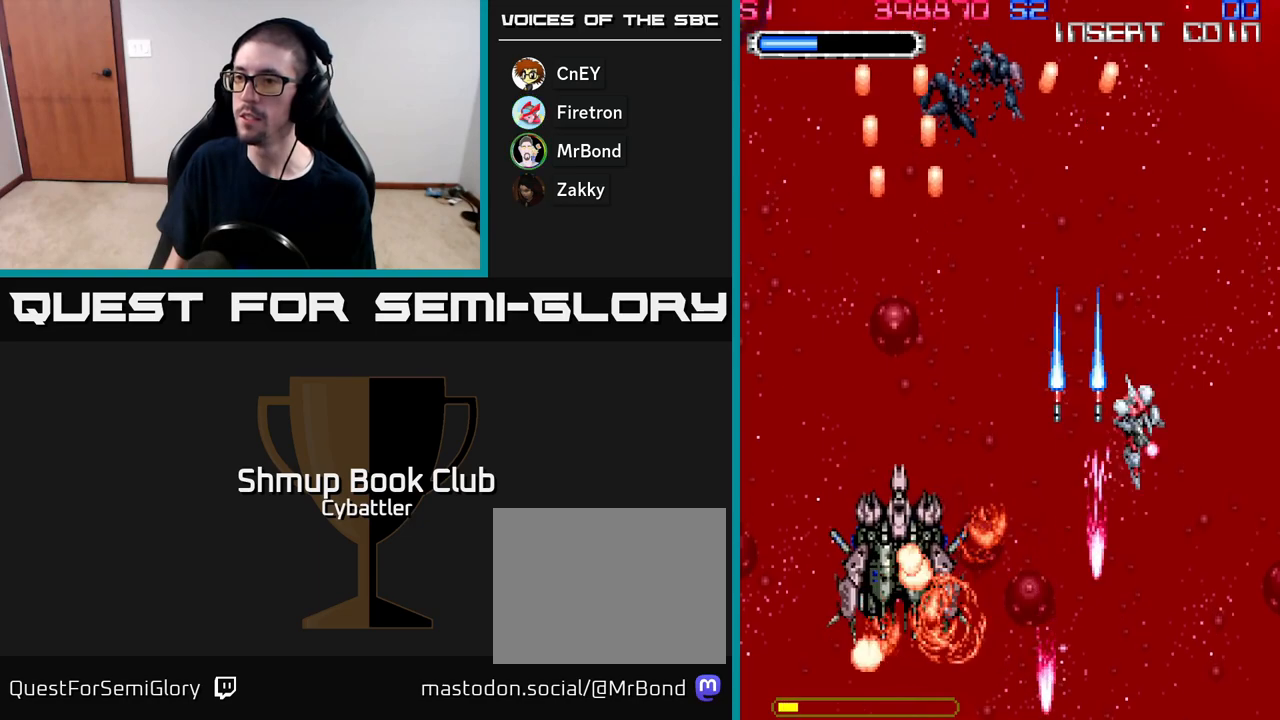
{"buttons": ["X", "DPAD_LEFT"], "right_stick": "center", "events": [[17, "DPAD_LEFT", "down"], [50, "DPAD_DOWN", "up"], [167, "DPAD_DOWN", "down"], [183, "X", "down"], [267, "X", "up"], [283, "DPAD_DOWN", "up"], [333, "X", "down"], [400, "X", "up"], [467, "X", "down"]]}
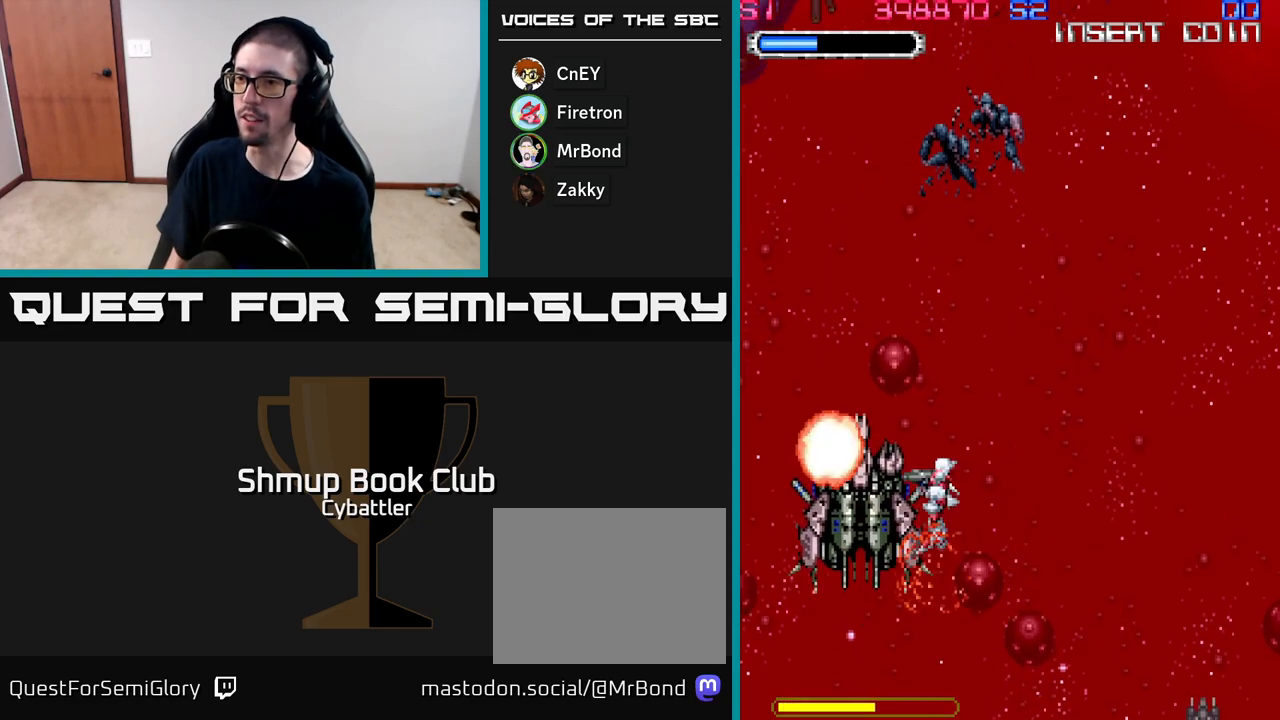
{"buttons": [], "right_stick": "center", "events": [[50, "DPAD_LEFT", "up"], [50, "X", "up"], [117, "DPAD_RIGHT", "down"], [117, "X", "down"], [200, "X", "up"], [367, "DPAD_RIGHT", "up"]]}
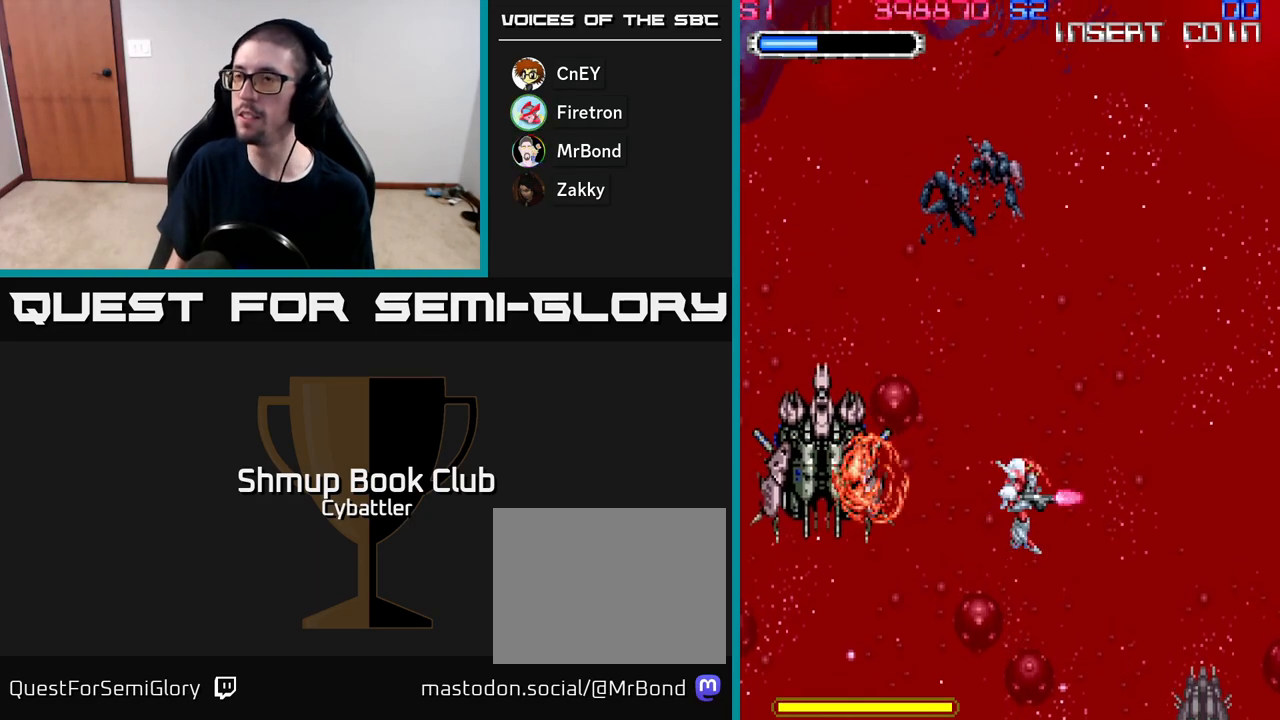
{"buttons": [], "right_stick": "center", "events": []}
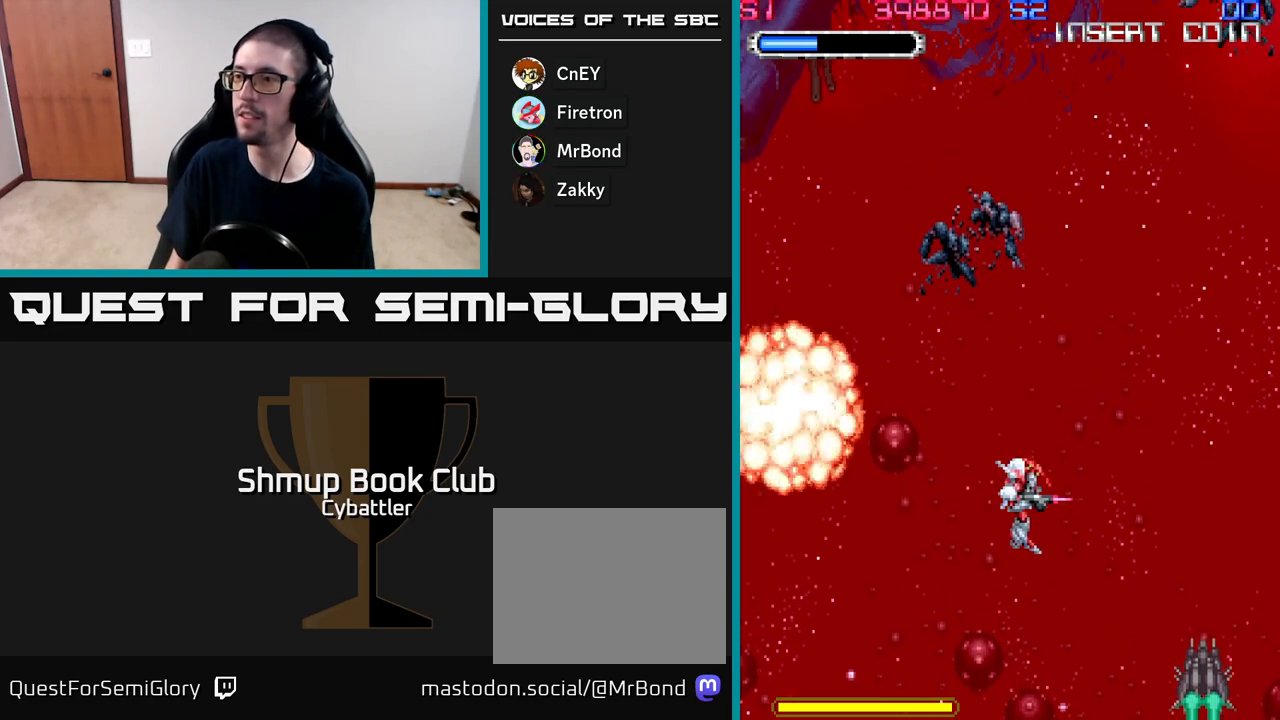
{"buttons": ["DPAD_UP", "DPAD_LEFT"], "right_stick": "center", "events": [[150, "DPAD_LEFT", "down"], [250, "DPAD_UP", "down"]]}
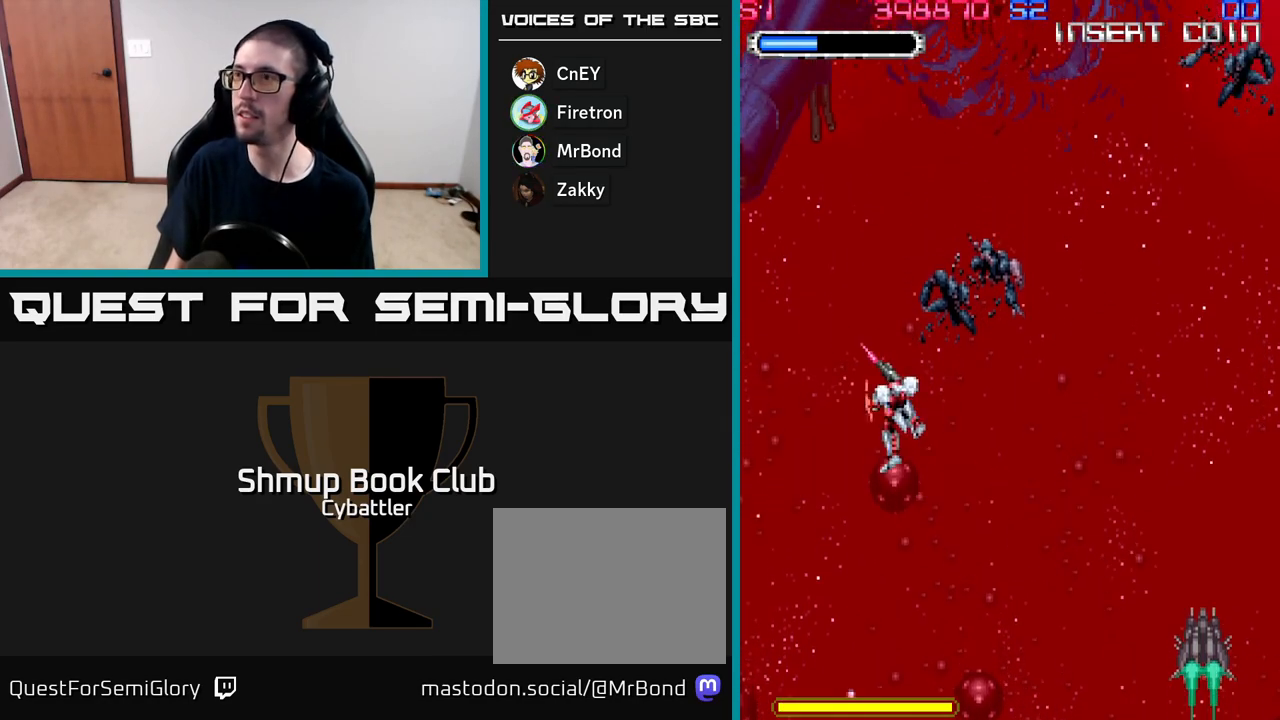
{"buttons": [], "right_stick": "center", "events": [[17, "DPAD_UP", "up"], [33, "DPAD_LEFT", "up"], [67, "DPAD_RIGHT", "down"], [217, "DPAD_DOWN", "down"], [250, "DPAD_RIGHT", "up"], [300, "DPAD_DOWN", "up"]]}
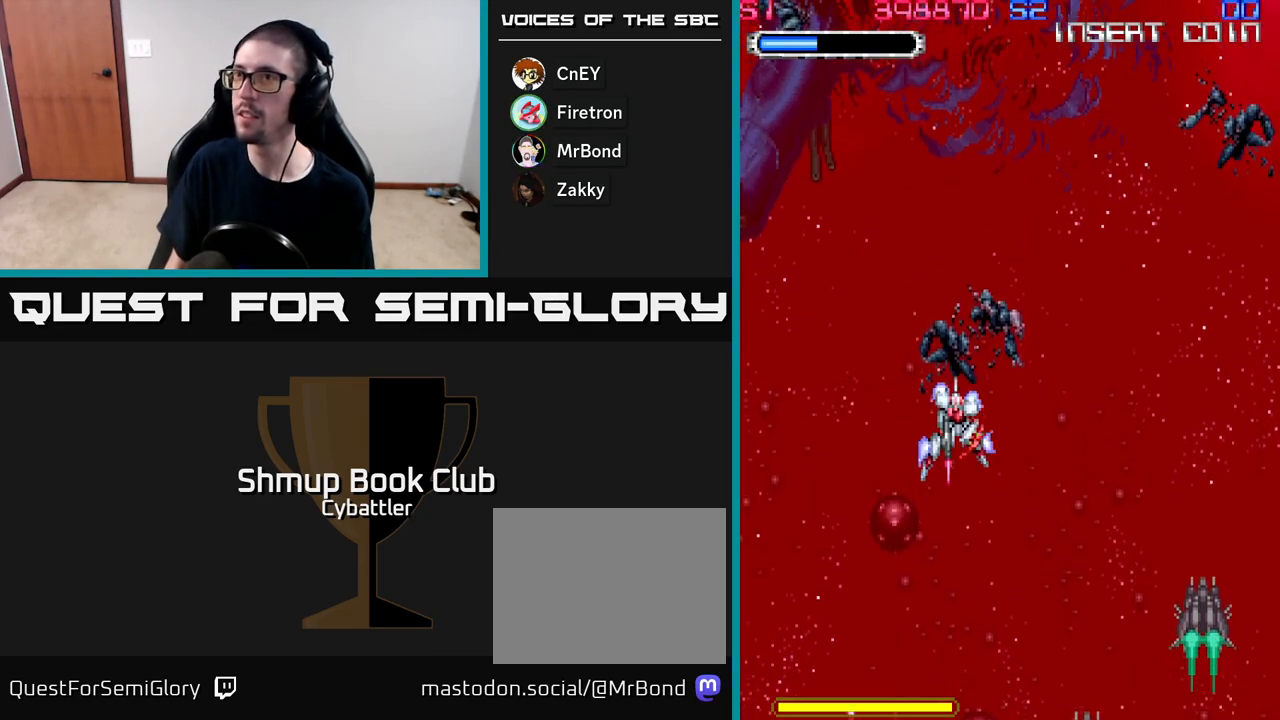
{"buttons": [], "right_stick": "center", "events": []}
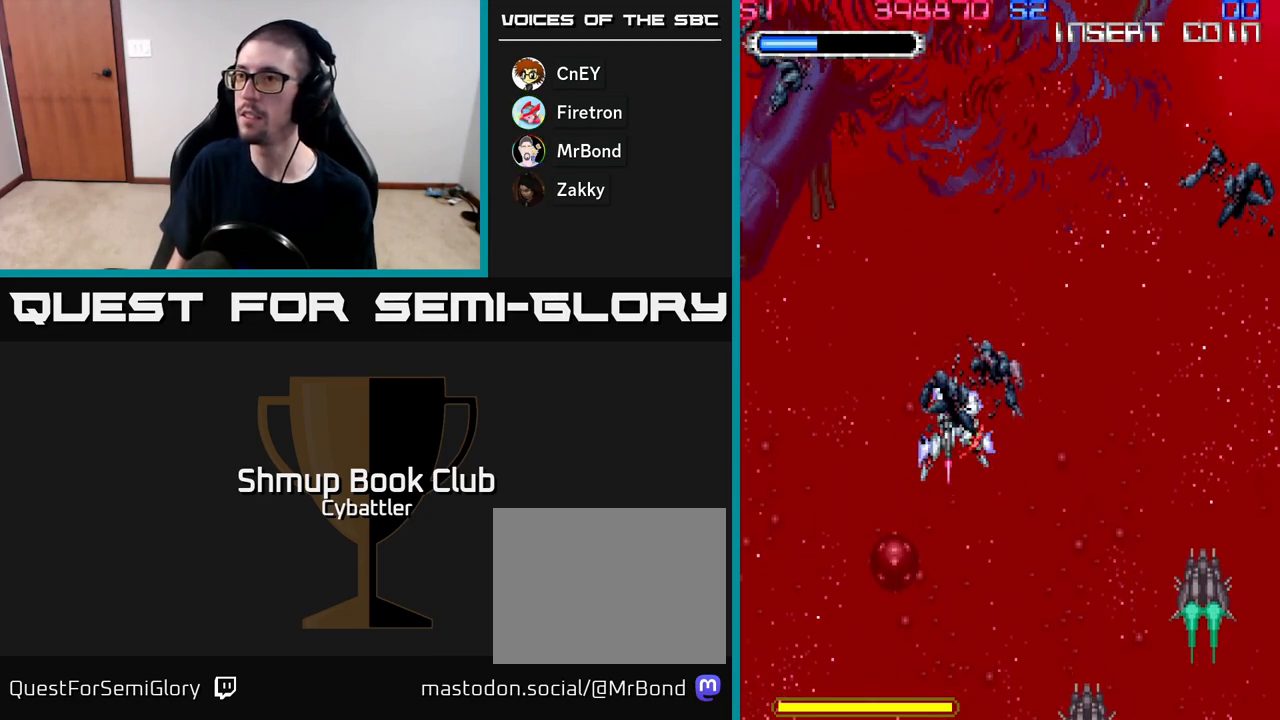
{"buttons": [], "right_stick": "center", "events": []}
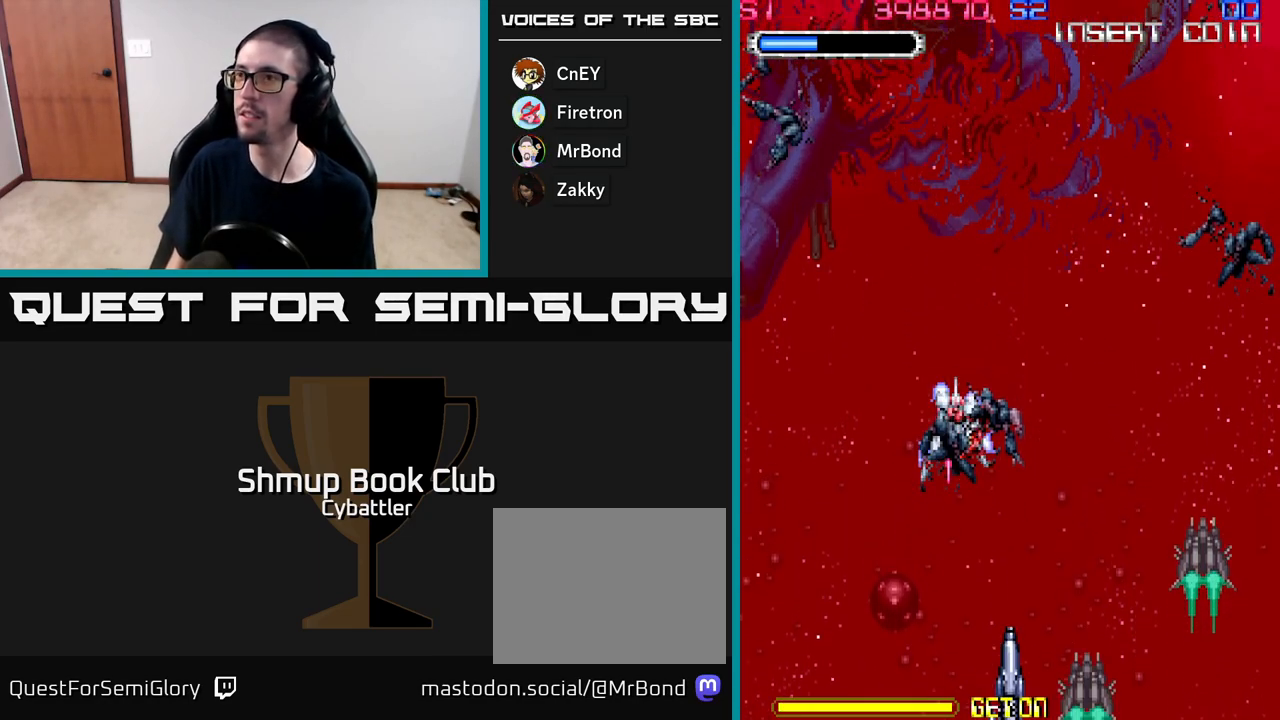
{"buttons": ["A", "DPAD_DOWN"], "right_stick": "center", "events": [[250, "DPAD_UP", "down"], [333, "DPAD_RIGHT", "down"], [350, "DPAD_UP", "up"], [400, "DPAD_DOWN", "down"], [417, "DPAD_RIGHT", "up"], [467, "A", "down"]]}
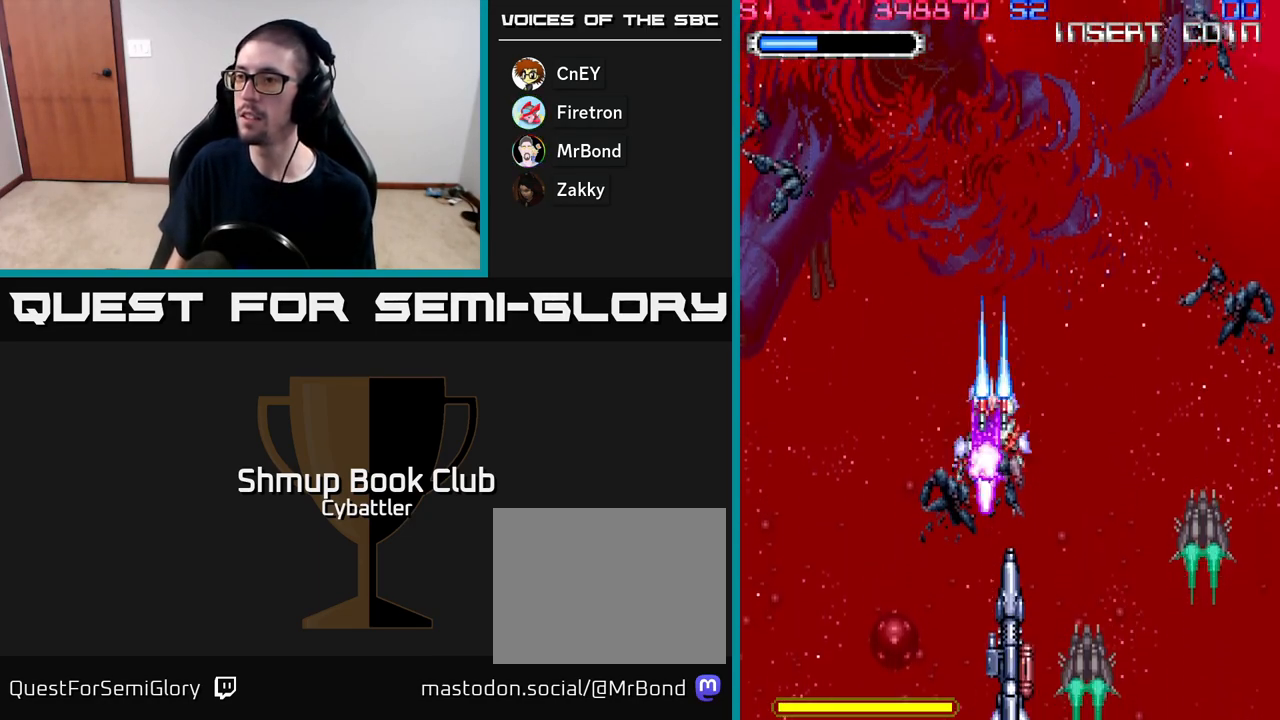
{"buttons": ["DPAD_DOWN"], "right_stick": "center", "events": [[17, "DPAD_DOWN", "up"], [233, "DPAD_DOWN", "down"], [250, "A", "up"]]}
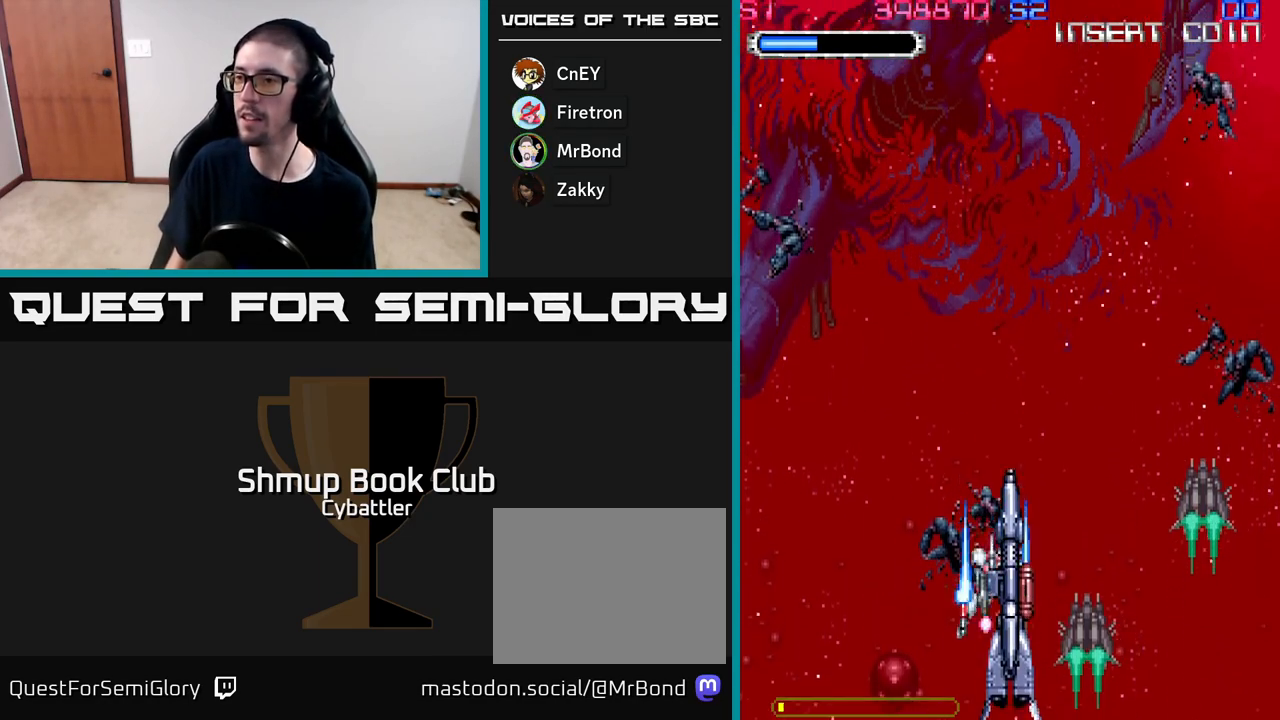
{"buttons": ["DPAD_UP"], "right_stick": "center", "events": [[150, "DPAD_DOWN", "up"], [200, "DPAD_UP", "down"]]}
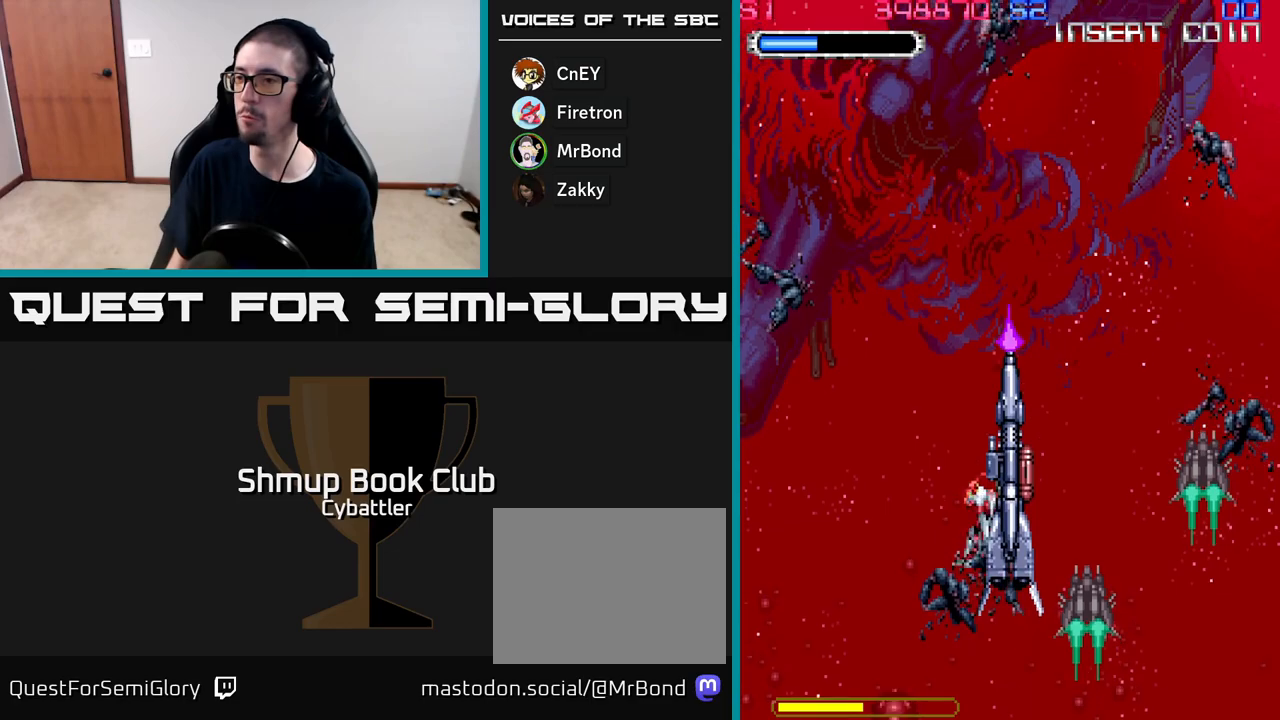
{"buttons": ["A"], "right_stick": "center", "events": [[117, "DPAD_UP", "up"], [167, "A", "down"]]}
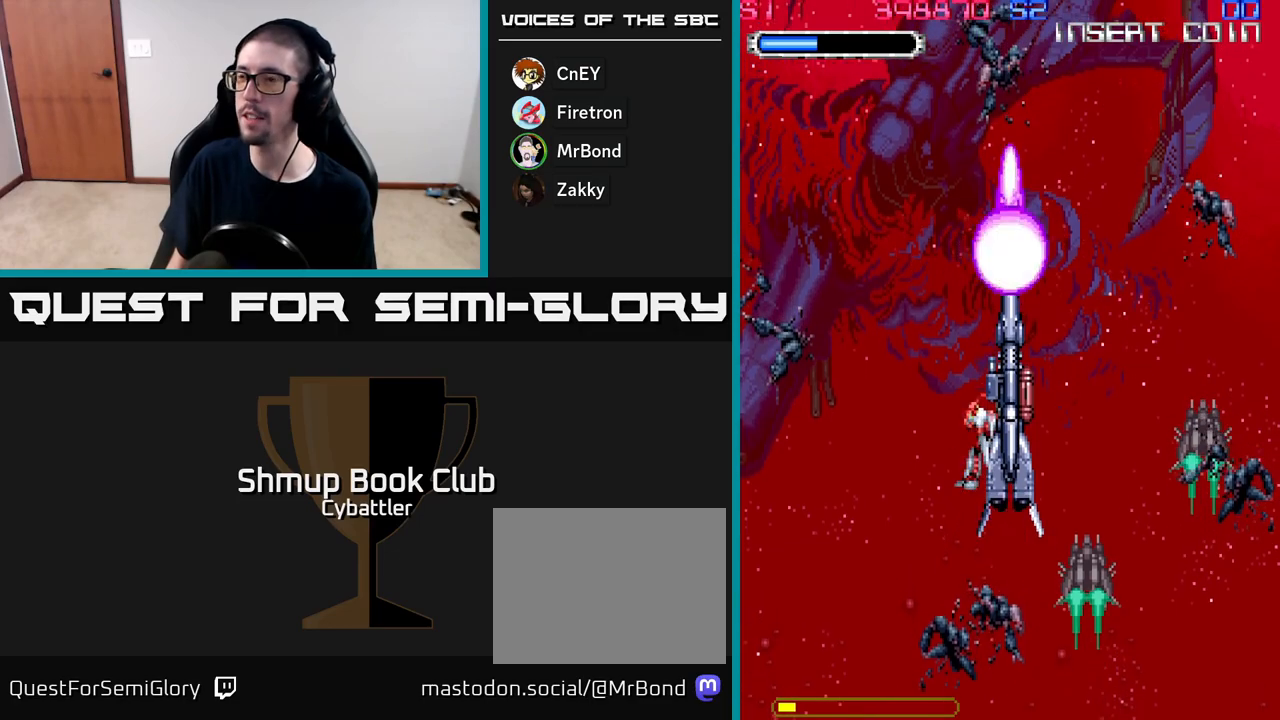
{"buttons": ["DPAD_DOWN"], "right_stick": "center", "events": [[133, "A", "up"], [417, "DPAD_DOWN", "down"]]}
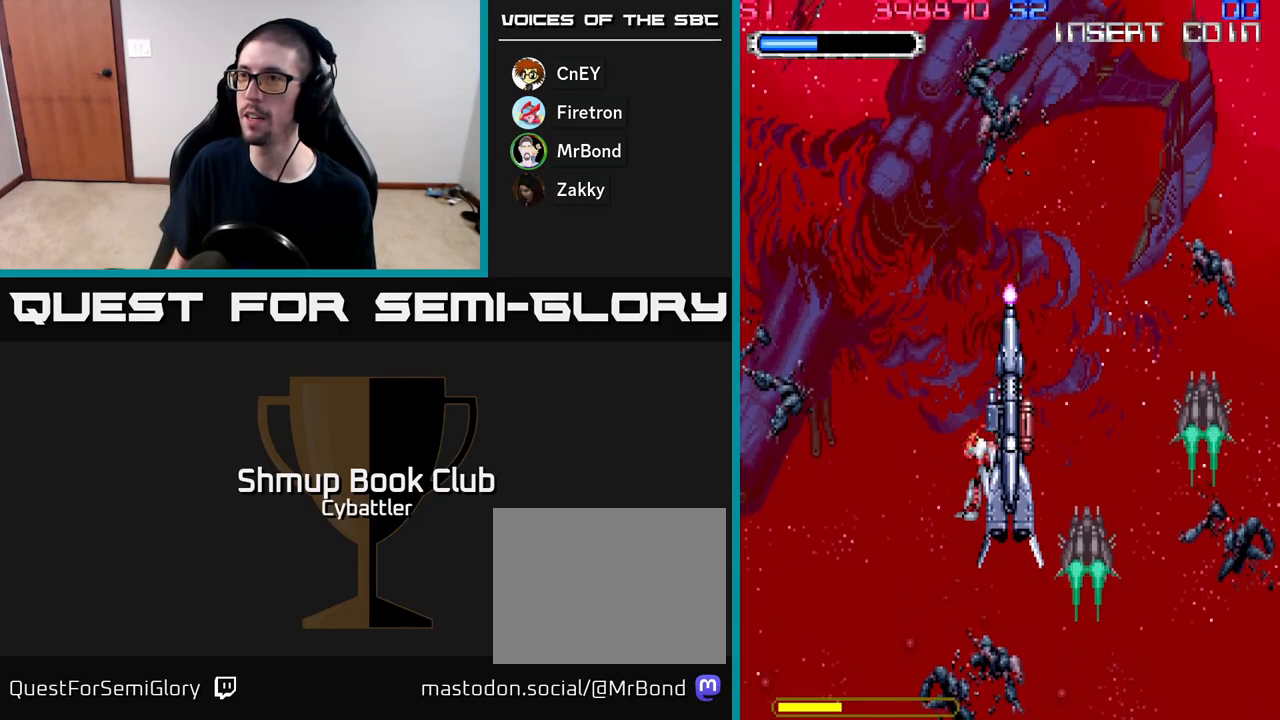
{"buttons": [], "right_stick": "center", "events": [[267, "DPAD_DOWN", "up"], [333, "DPAD_UP", "down"], [450, "DPAD_UP", "up"]]}
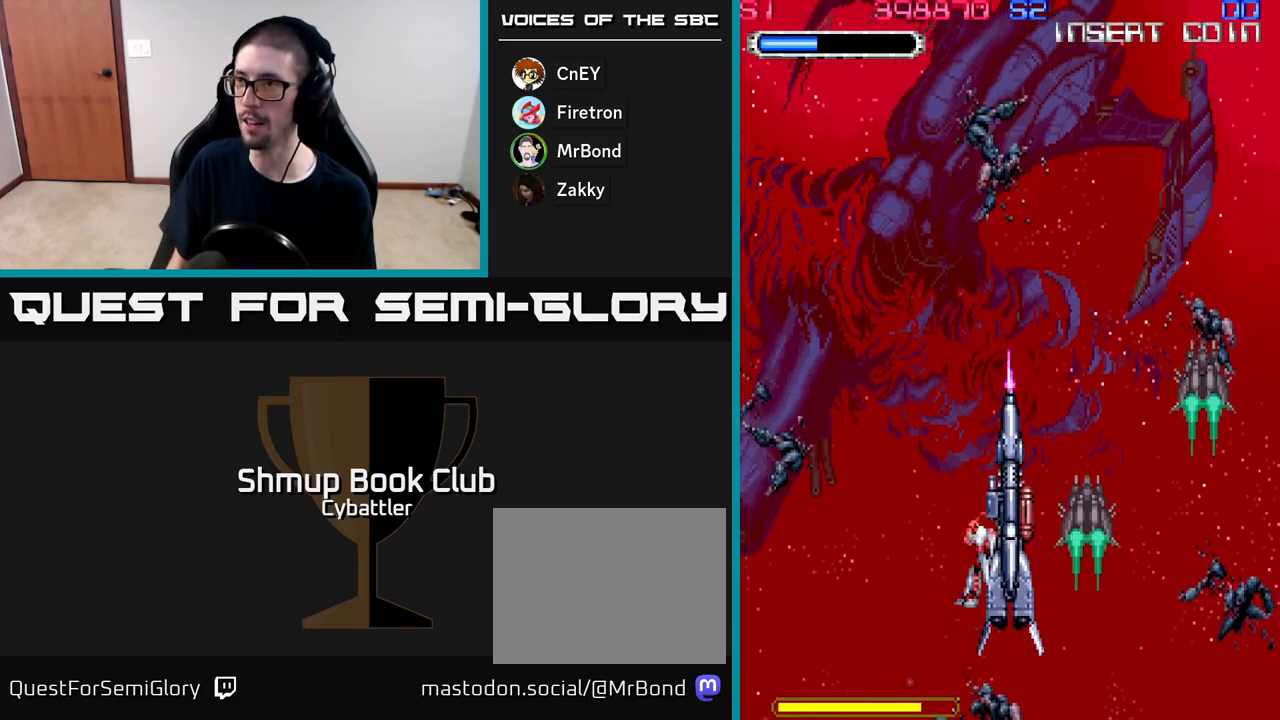
{"buttons": ["DPAD_UP"], "right_stick": "center", "events": [[283, "DPAD_UP", "down"]]}
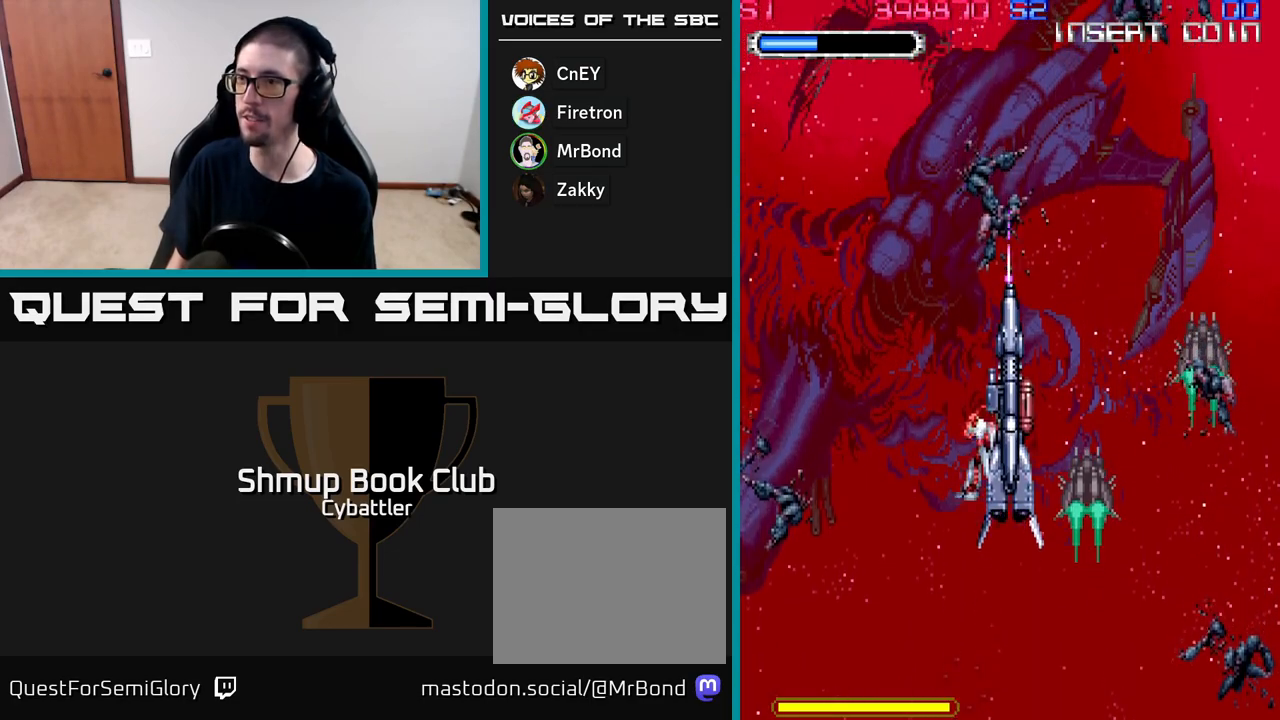
{"buttons": ["DPAD_DOWN", "DPAD_RIGHT"], "right_stick": "center", "events": [[200, "DPAD_LEFT", "down"], [233, "DPAD_UP", "up"], [283, "DPAD_DOWN", "down"], [400, "DPAD_LEFT", "up"], [500, "DPAD_RIGHT", "down"]]}
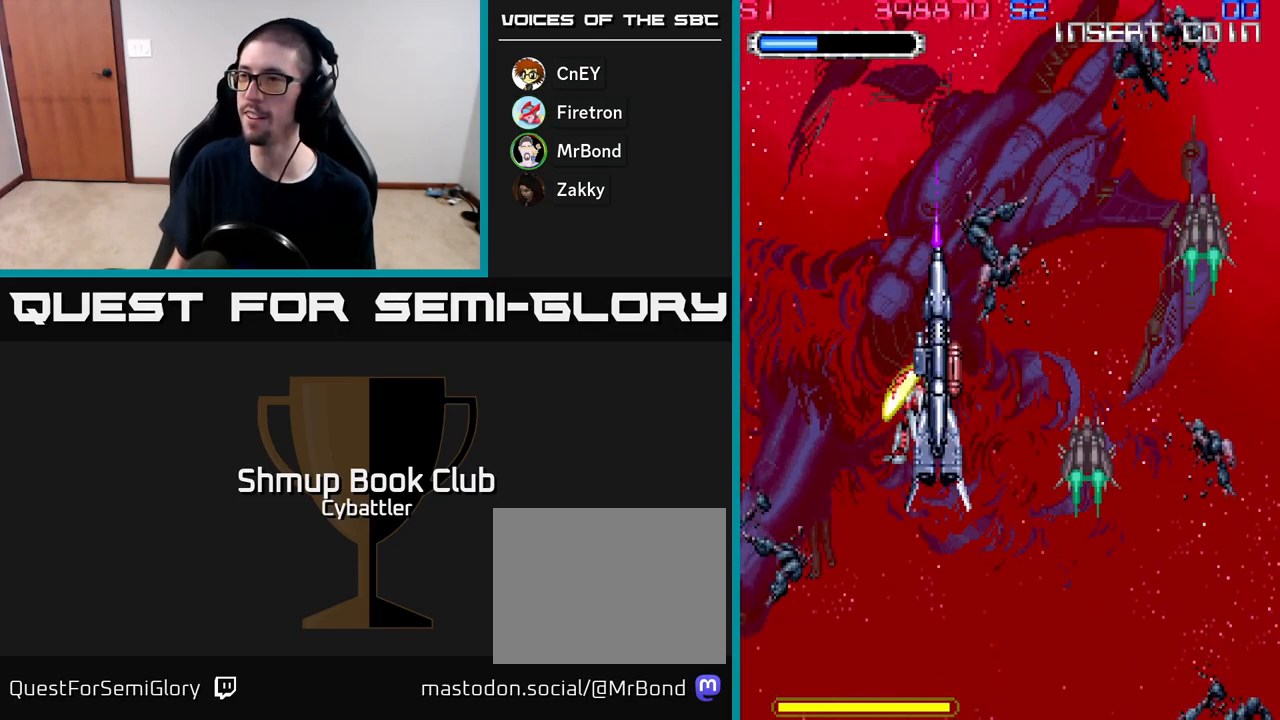
{"buttons": ["DPAD_DOWN"], "right_stick": "center", "events": [[50, "DPAD_DOWN", "up"], [183, "DPAD_RIGHT", "up"], [183, "DPAD_UP", "down"], [250, "DPAD_LEFT", "down"], [283, "DPAD_UP", "up"], [350, "DPAD_DOWN", "down"], [350, "DPAD_LEFT", "up"], [383, "DPAD_RIGHT", "down"], [483, "DPAD_RIGHT", "up"]]}
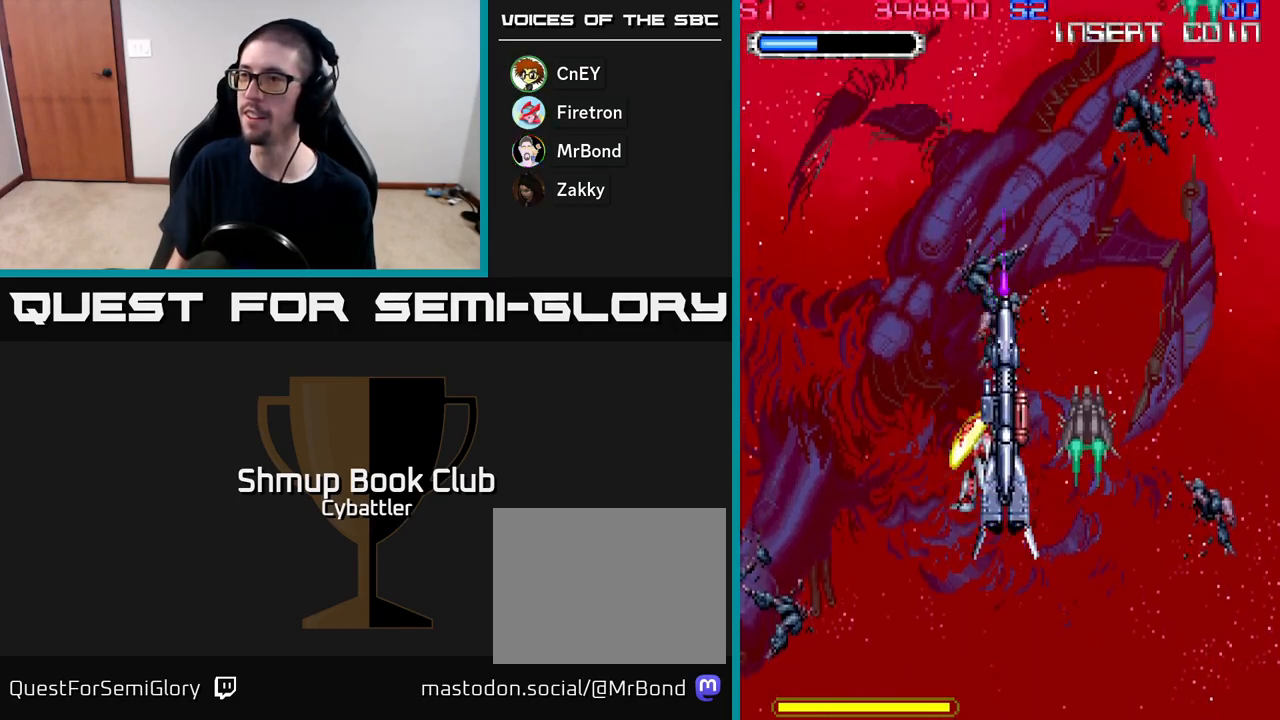
{"buttons": ["DPAD_UP"], "right_stick": "center", "events": [[33, "DPAD_LEFT", "down"], [133, "DPAD_LEFT", "up"], [183, "DPAD_RIGHT", "down"], [450, "DPAD_DOWN", "up"], [450, "DPAD_RIGHT", "up"], [500, "DPAD_UP", "down"]]}
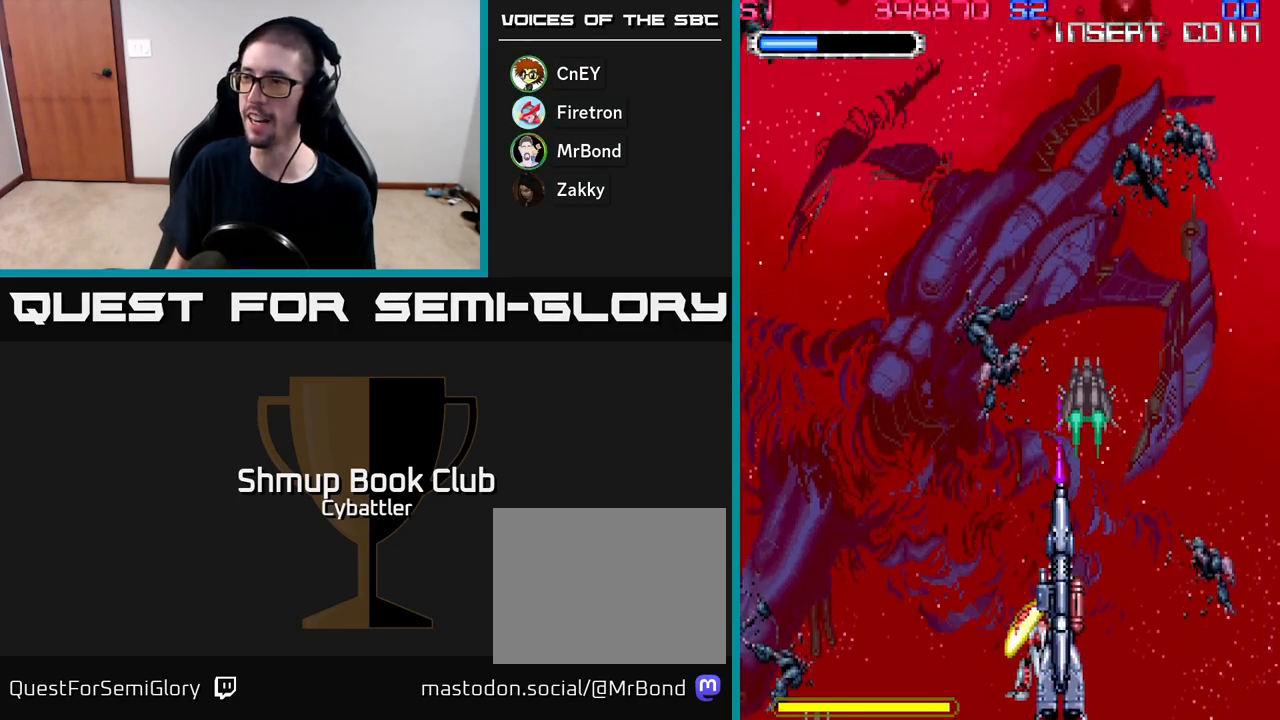
{"buttons": ["A", "DPAD_LEFT"], "right_stick": "center", "events": [[50, "DPAD_LEFT", "down"], [267, "A", "down"], [467, "DPAD_UP", "up"]]}